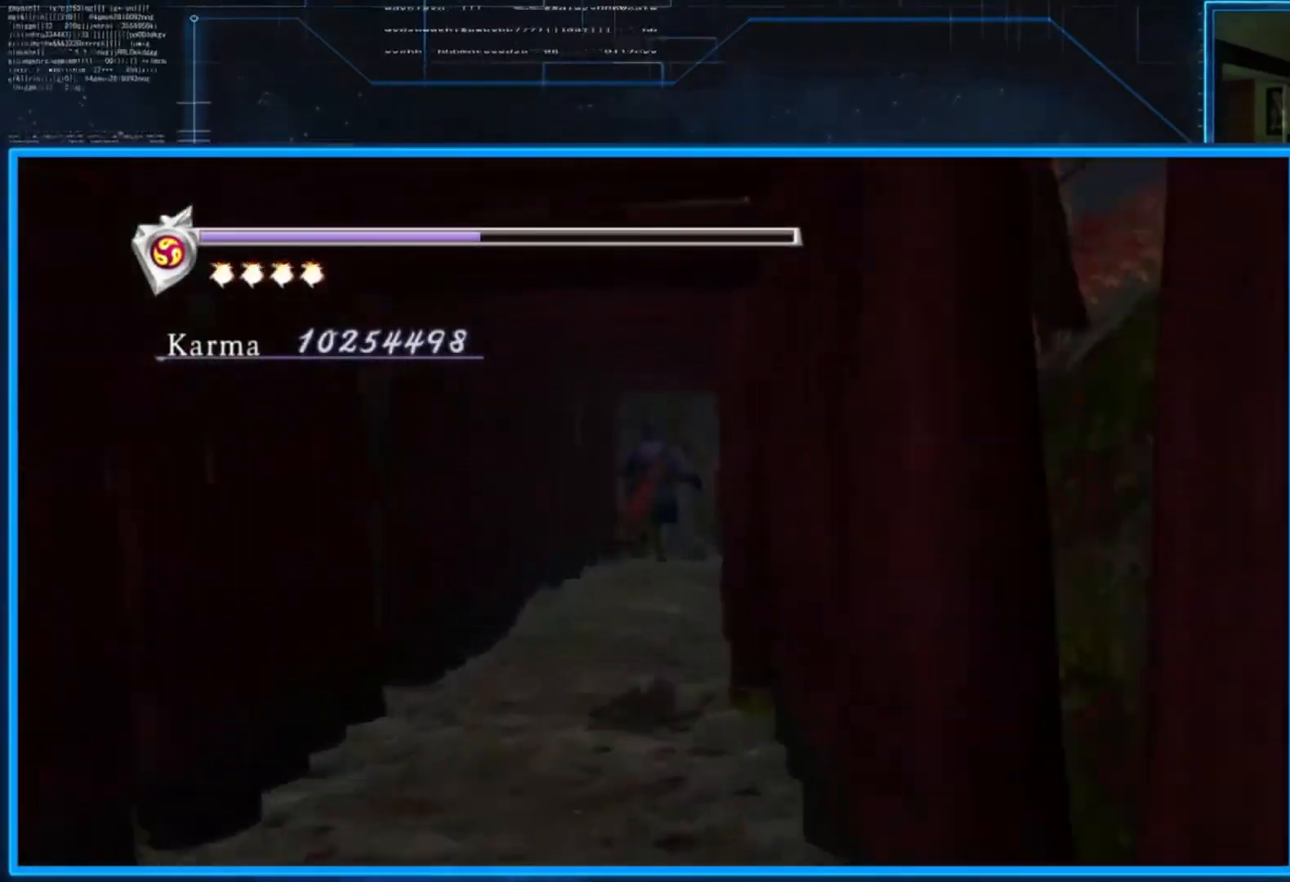
Gameplay with a controller (Xbox layout); each line is a JSON object with the inputs held at the frame after it. "events" lists button and stick changes between this image and that frame as [ms after this image, input, new state], when the widget could be followed in between. Not read: R3.
{"buttons": [], "left_stick": "up", "right_stick": "center", "events": [[101, "L2", "down"], [267, "A", "down"], [368, "L2", "up"], [401, "A", "up"]]}
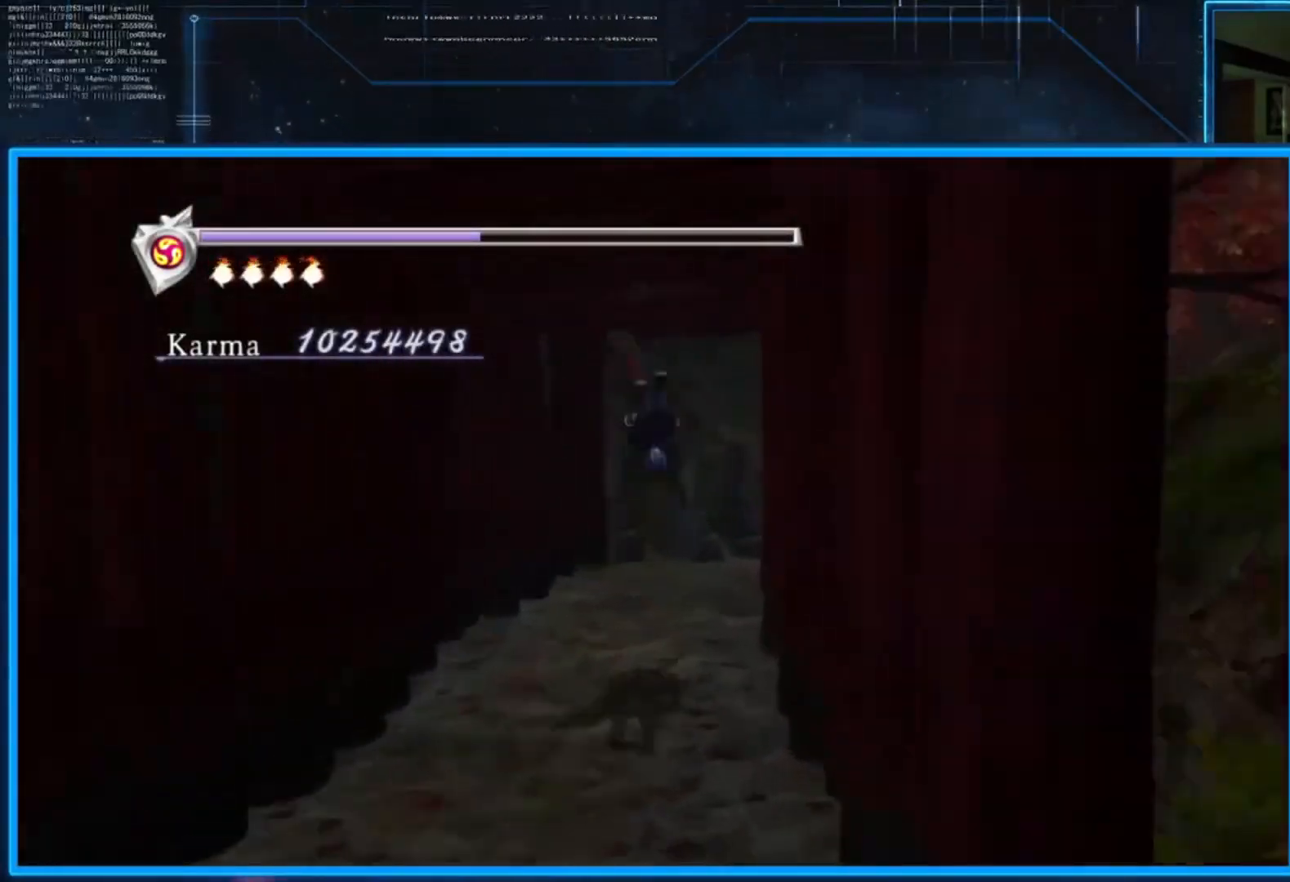
{"buttons": ["L2"], "left_stick": "up-right", "right_stick": "center", "events": [[133, "left_stick", "up-right"], [501, "L2", "down"]]}
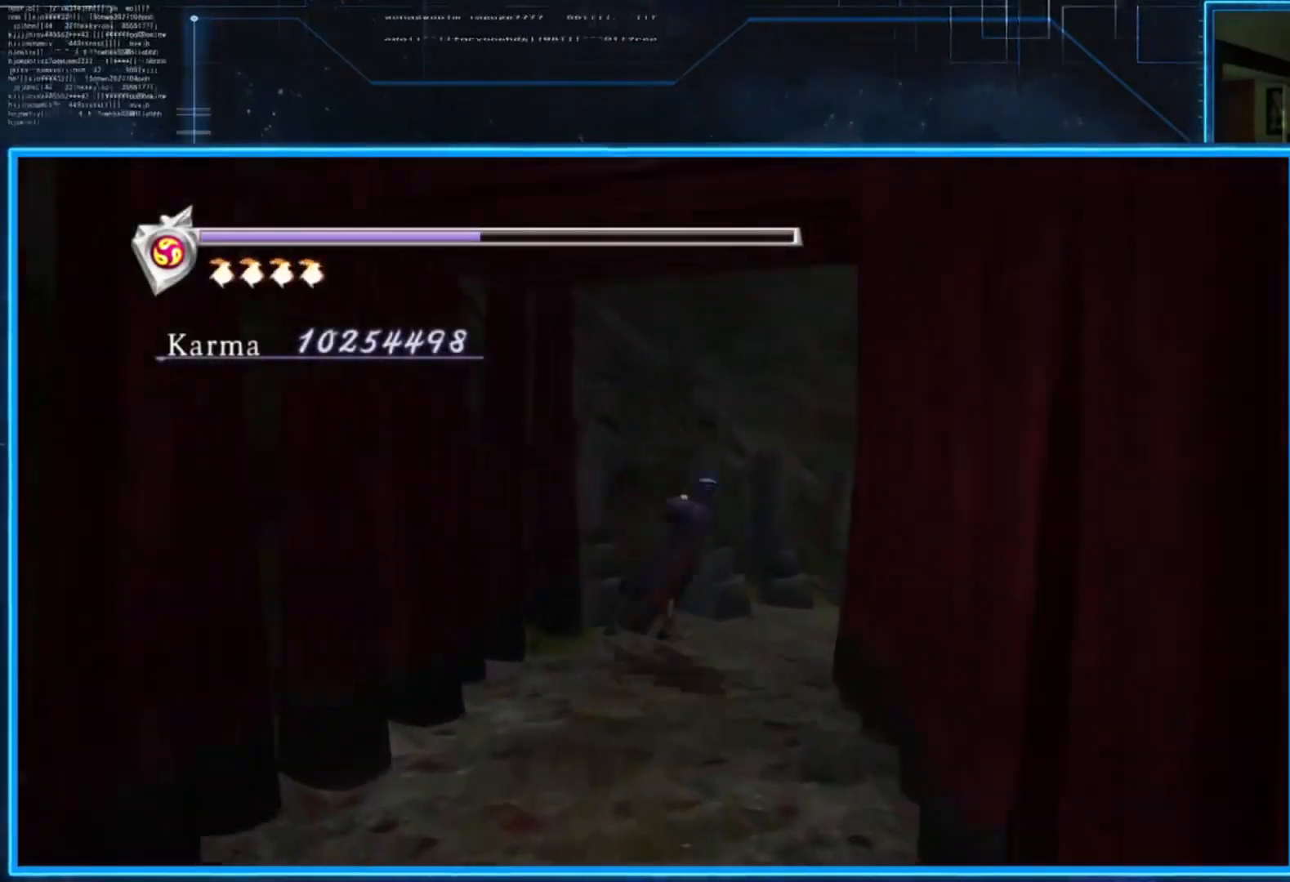
{"buttons": [], "left_stick": "up-right", "right_stick": "center", "events": [[133, "A", "down"], [266, "A", "up"], [266, "L2", "up"]]}
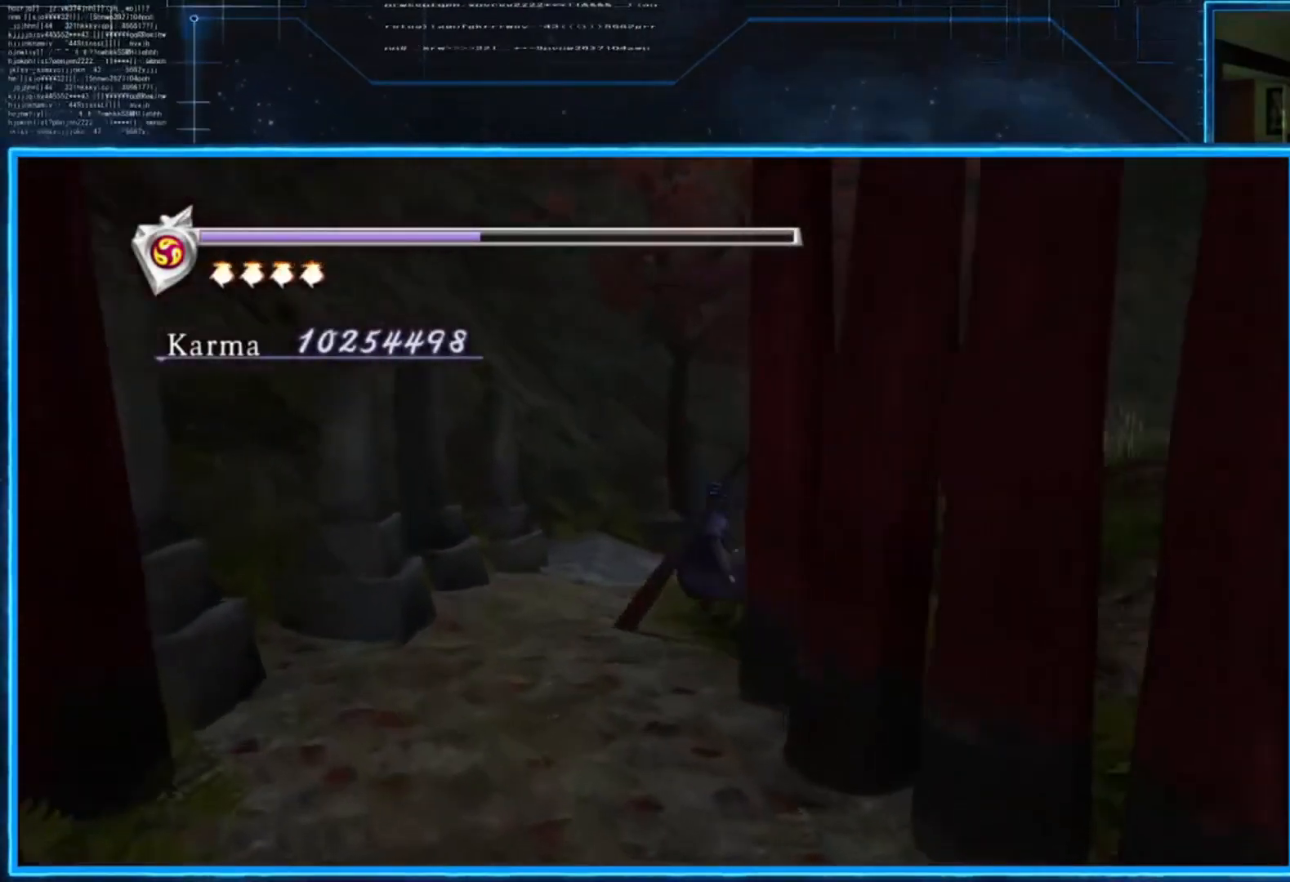
{"buttons": ["A"], "left_stick": "up-right", "right_stick": "center", "events": [[400, "A", "down"]]}
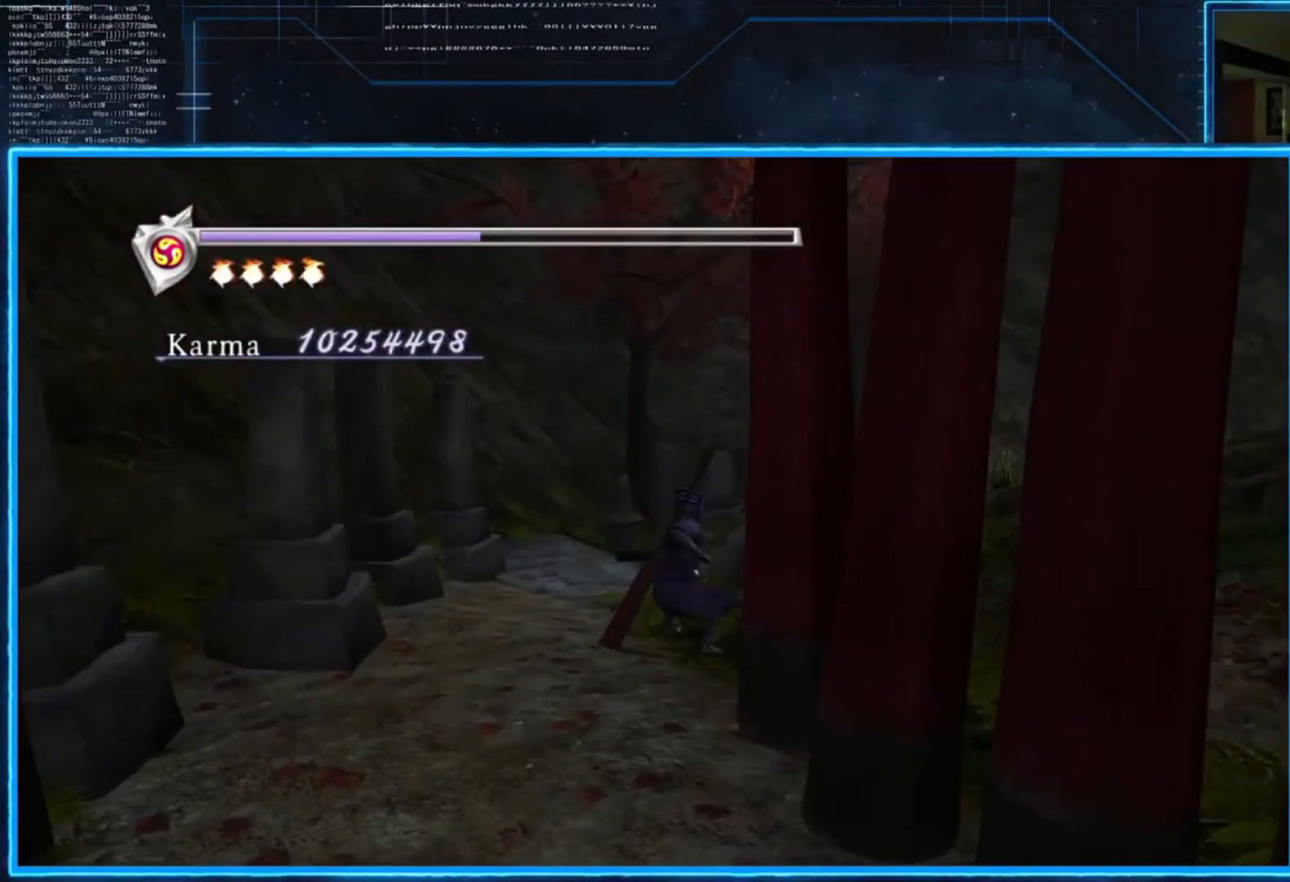
{"buttons": [], "left_stick": "down-left", "right_stick": "center", "events": [[33, "A", "up"], [133, "left_stick", "center"], [467, "left_stick", "down-left"]]}
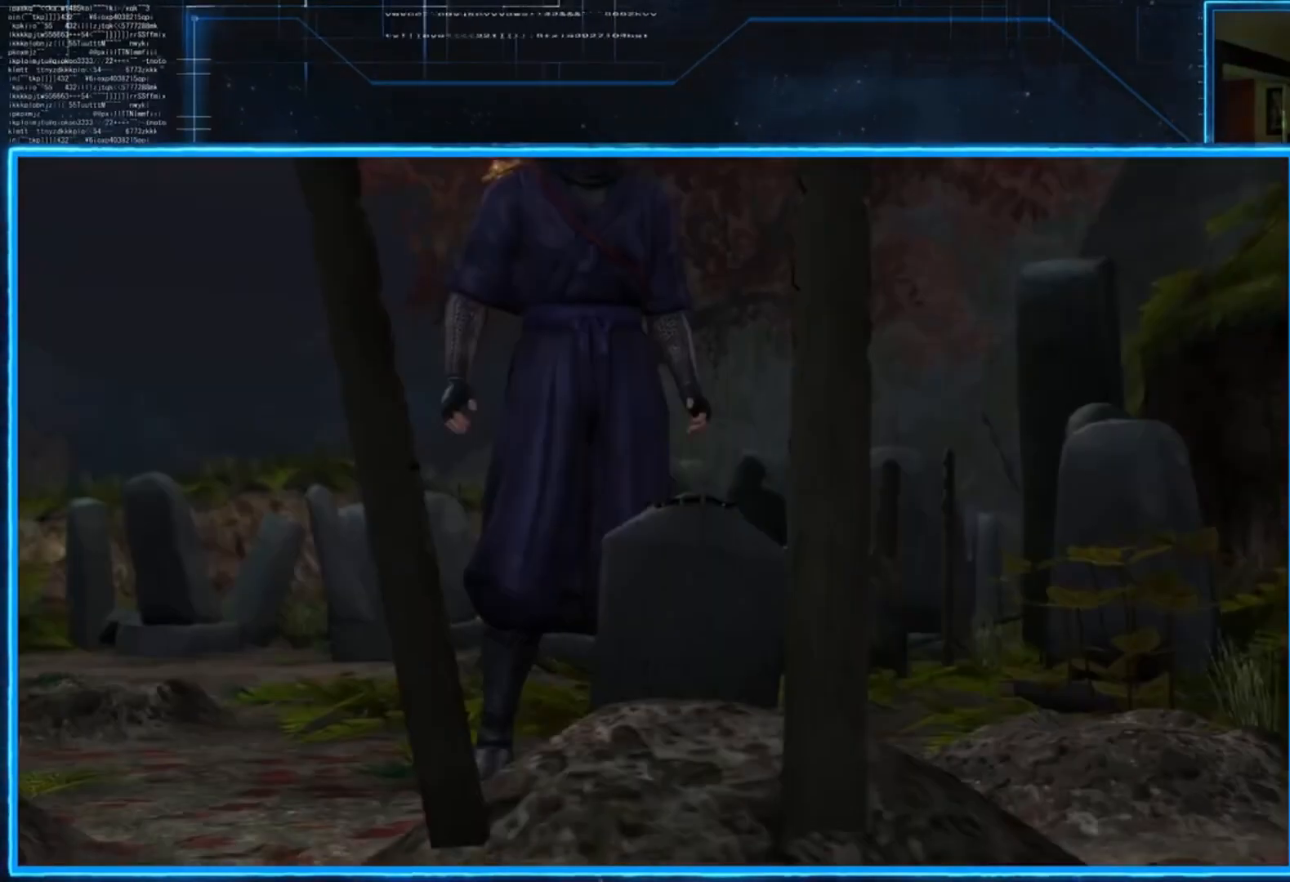
{"buttons": [], "left_stick": "center", "right_stick": "center", "events": [[200, "A", "down"], [200, "left_stick", "down-right"], [267, "left_stick", "right"], [367, "A", "up"], [400, "left_stick", "center"]]}
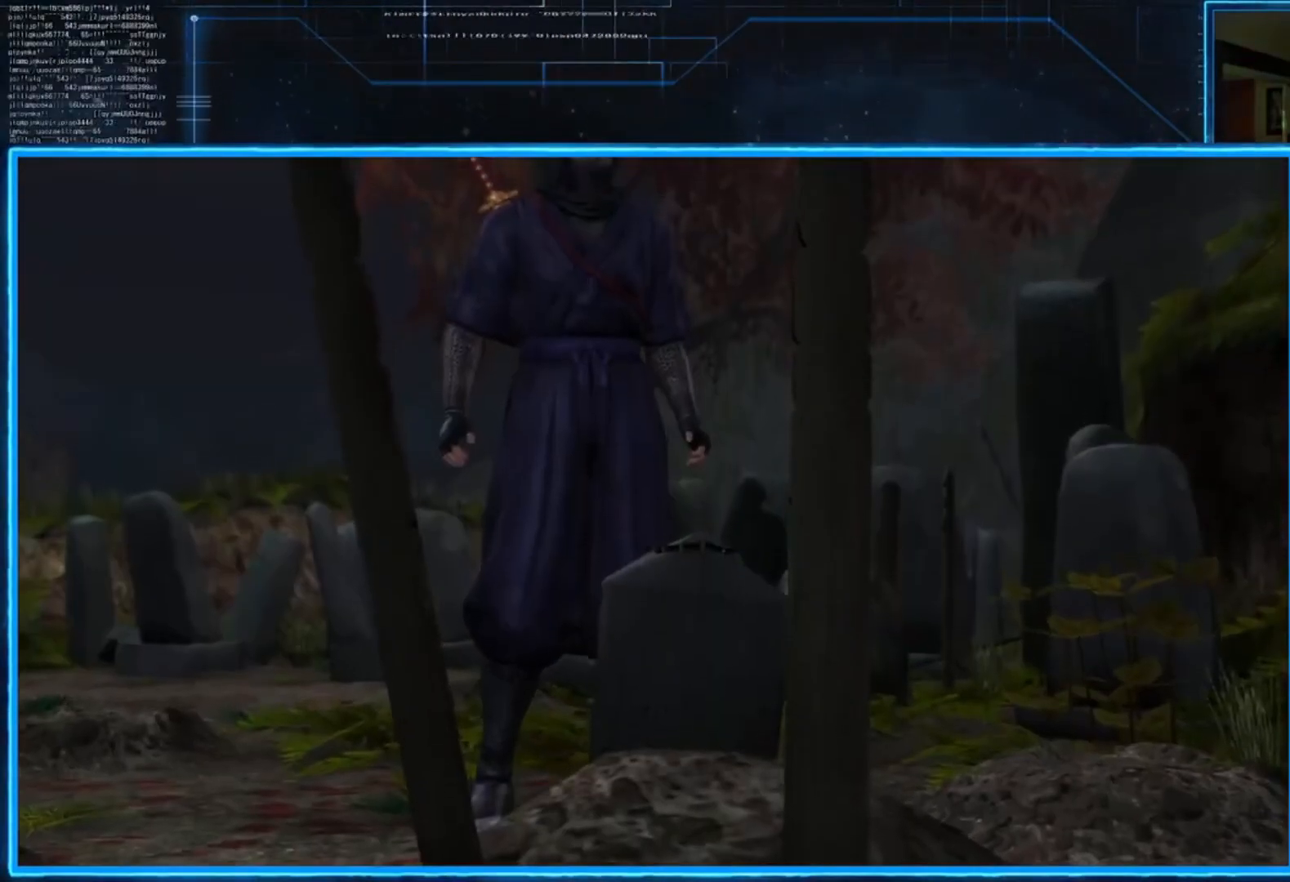
{"buttons": ["START"], "left_stick": "center", "right_stick": "center", "events": [[200, "START", "down"], [300, "A", "down"], [333, "X", "down"], [367, "START", "up"], [433, "X", "up"], [467, "A", "up"], [467, "START", "down"]]}
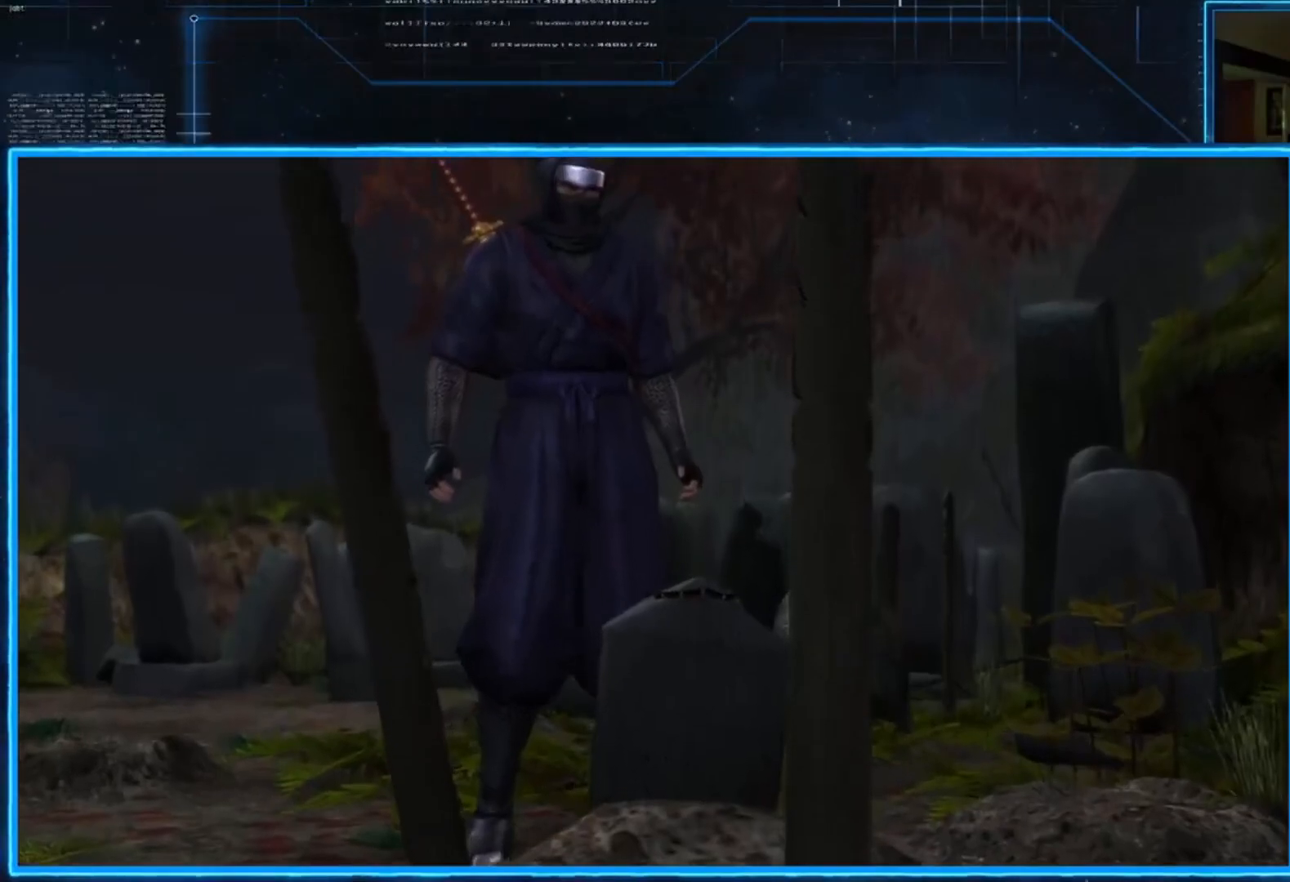
{"buttons": ["A"], "left_stick": "center", "right_stick": "center", "events": [[67, "A", "down"], [67, "START", "up"], [167, "A", "up"], [167, "START", "down"], [200, "START", "up"], [234, "A", "down"], [267, "START", "down"], [334, "START", "up"], [367, "A", "up"], [467, "A", "down"]]}
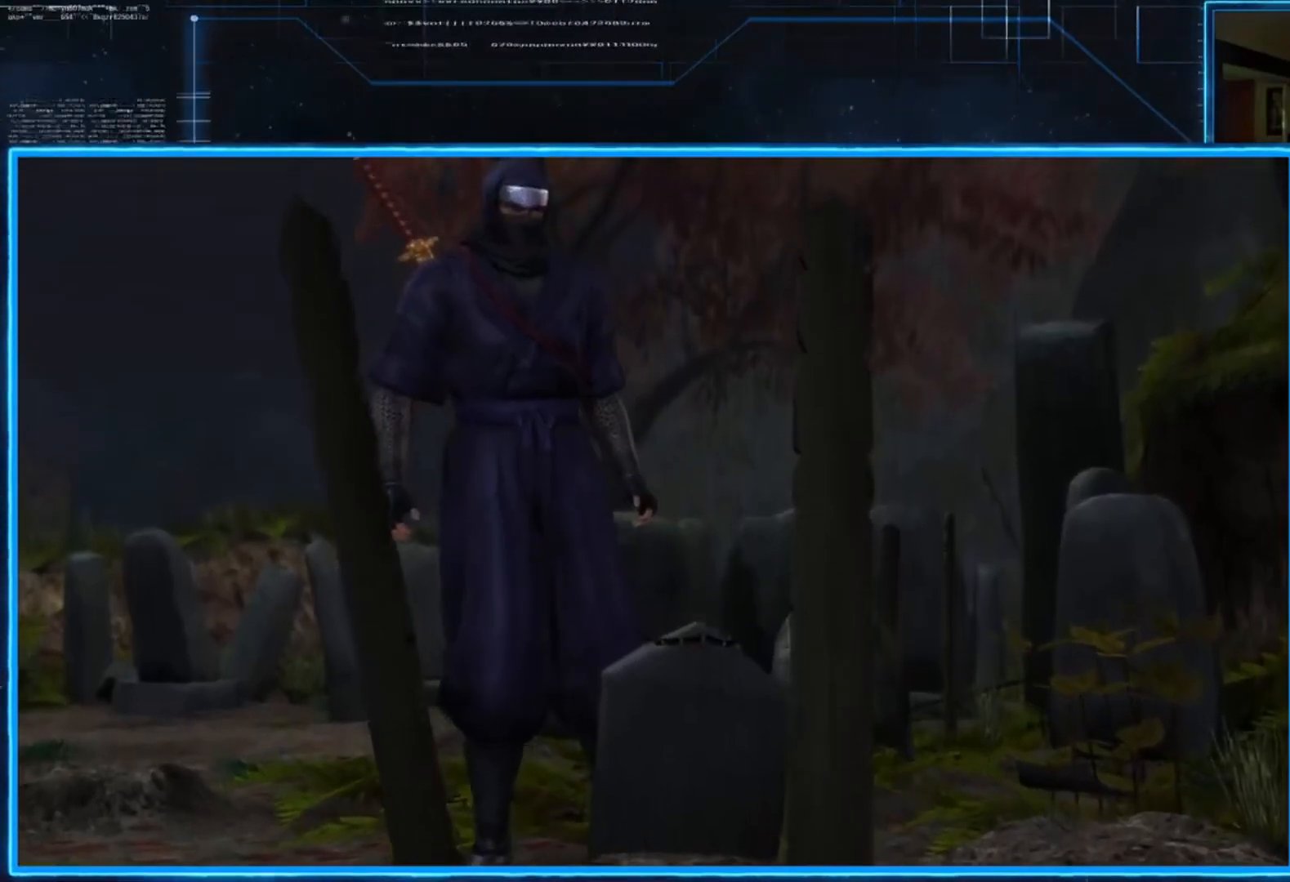
{"buttons": [], "left_stick": "center", "right_stick": "center", "events": [[33, "A", "up"], [33, "START", "down"], [100, "A", "down"], [100, "START", "up"], [200, "A", "up"], [200, "START", "down"], [233, "A", "down"], [233, "START", "up"], [300, "START", "down"], [367, "A", "up"], [367, "START", "up"], [400, "A", "down"], [433, "START", "down"], [467, "A", "up"], [467, "START", "up"]]}
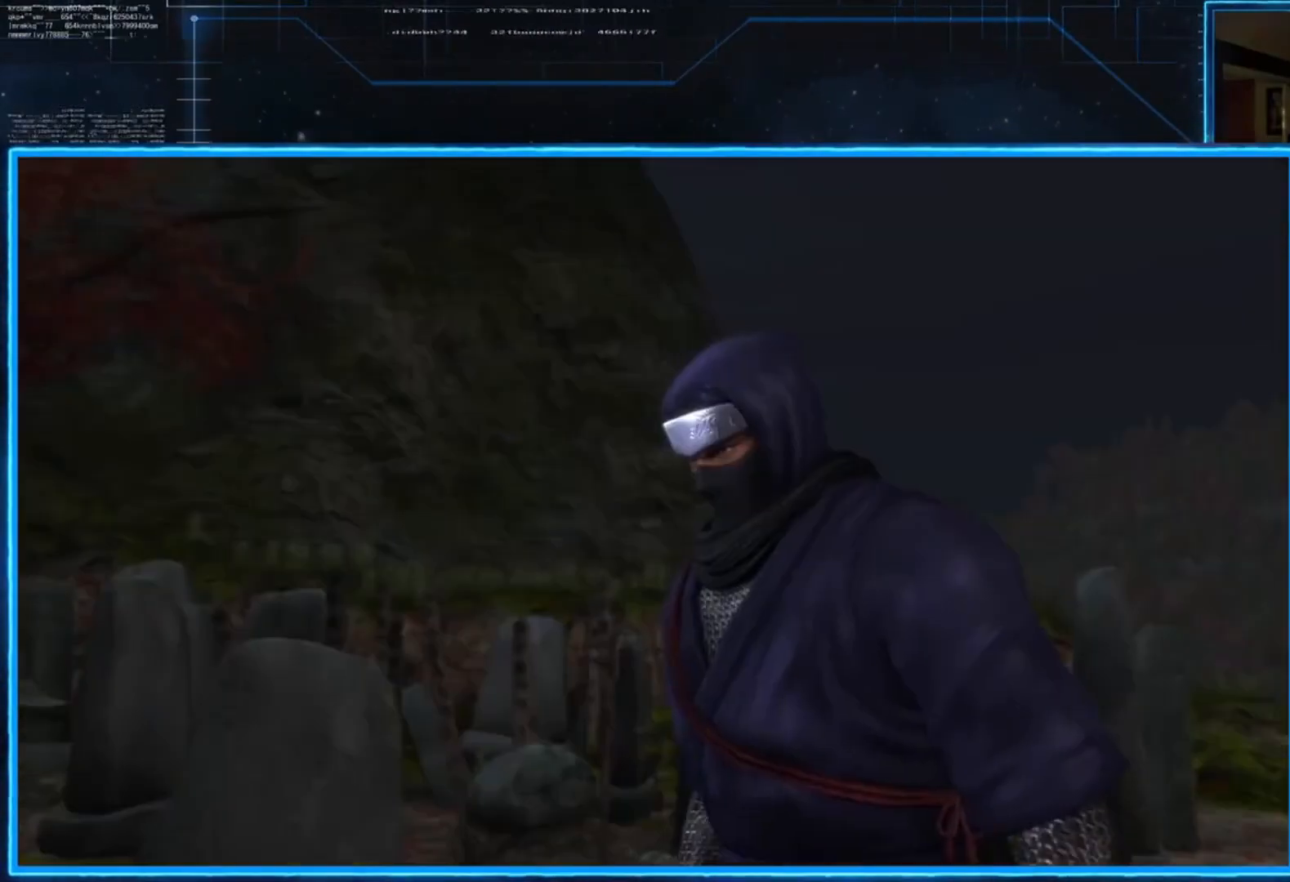
{"buttons": ["START"], "left_stick": "center", "right_stick": "center", "events": [[33, "START", "down"], [167, "A", "down"], [234, "START", "up"], [250, "A", "up"], [284, "START", "down"], [350, "A", "down"], [384, "A", "up"], [384, "START", "up"], [450, "START", "down"]]}
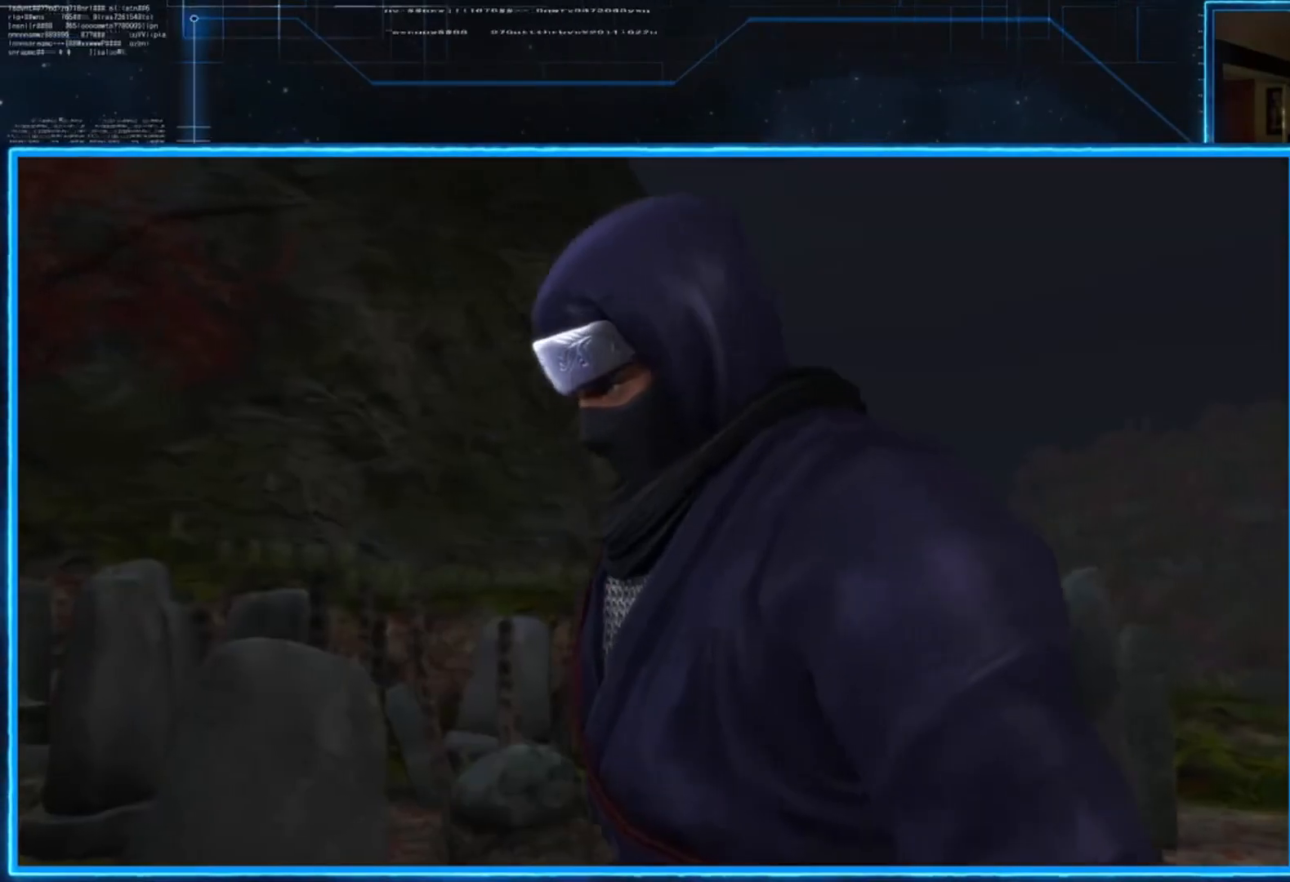
{"buttons": [], "left_stick": "center", "right_stick": "center", "events": [[50, "START", "up"], [83, "START", "down"], [183, "START", "up"], [250, "START", "down"], [283, "A", "down"], [283, "START", "up"], [383, "A", "up"], [383, "START", "down"], [450, "START", "up"]]}
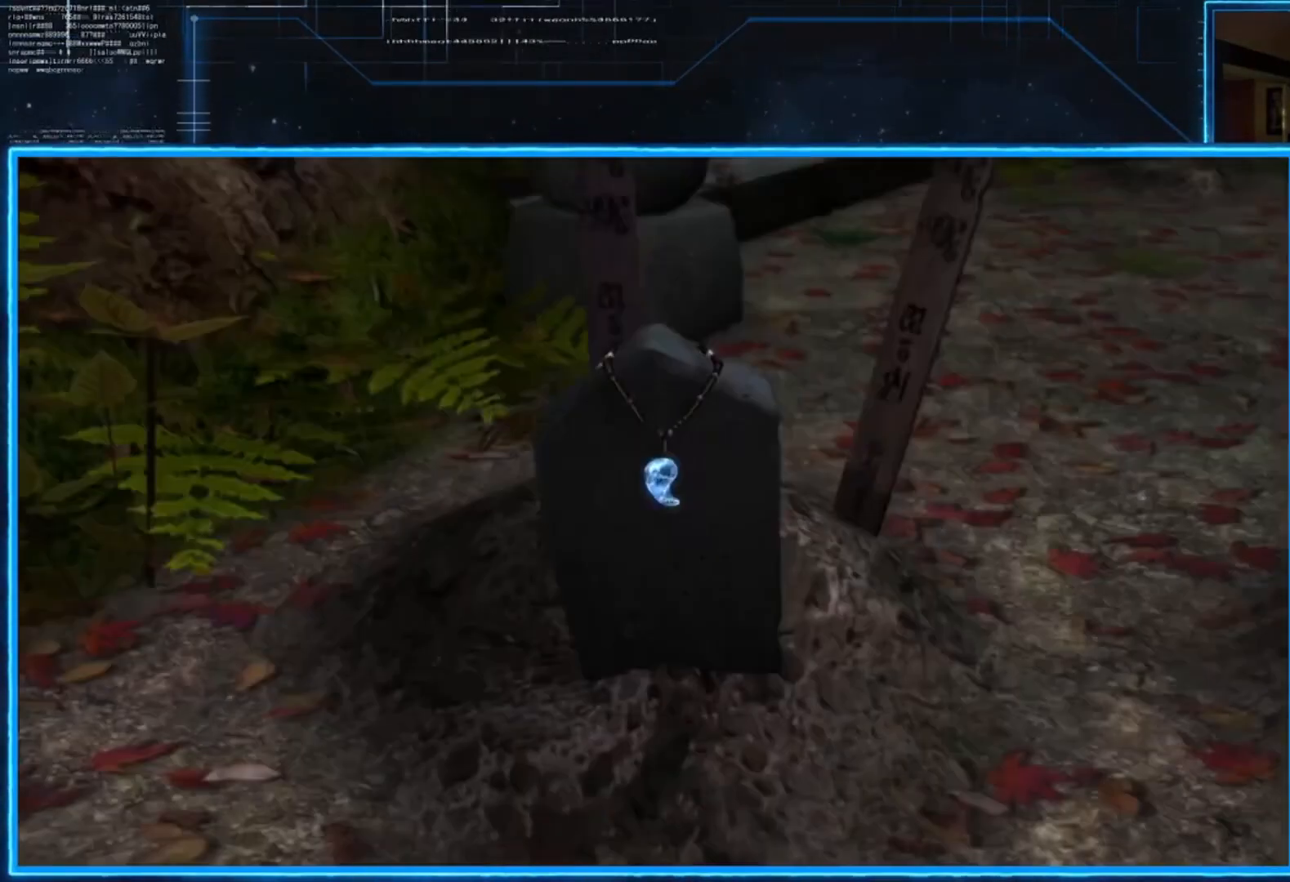
{"buttons": [], "left_stick": "center", "right_stick": "center", "events": []}
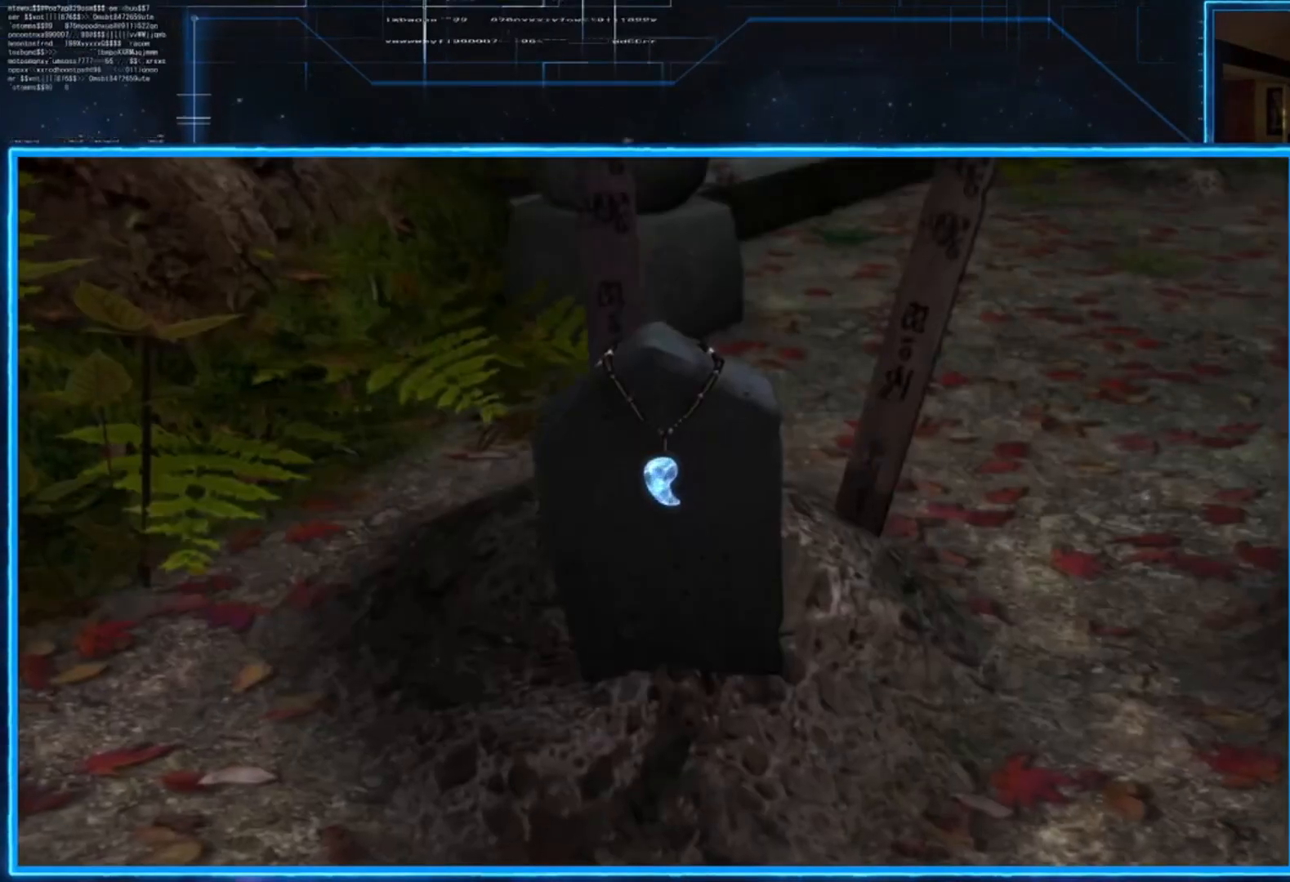
{"buttons": [], "left_stick": "center", "right_stick": "center", "events": [[418, "START", "down"], [451, "START", "up"]]}
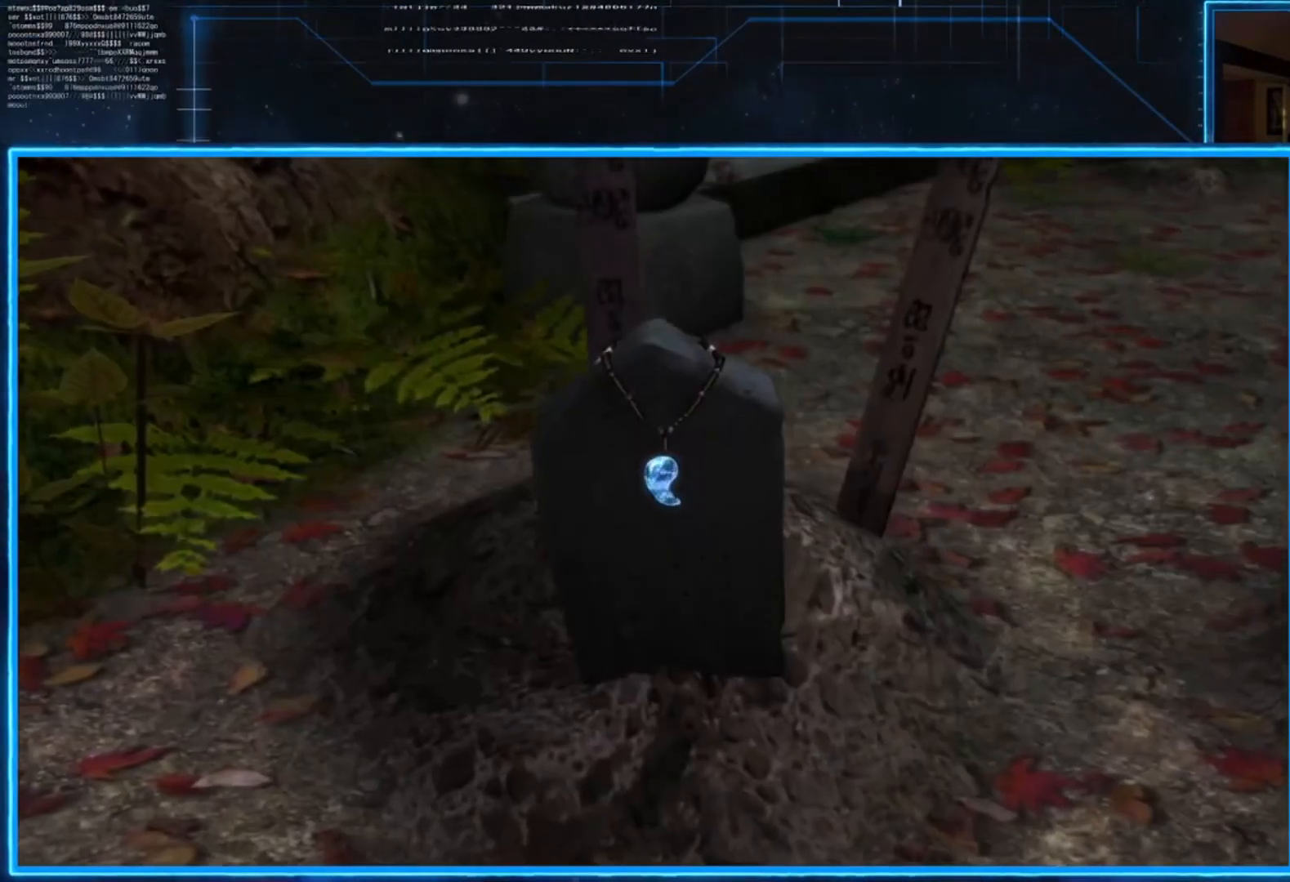
{"buttons": ["START"], "left_stick": "center", "right_stick": "center", "events": [[117, "START", "down"], [284, "START", "up"], [417, "START", "down"]]}
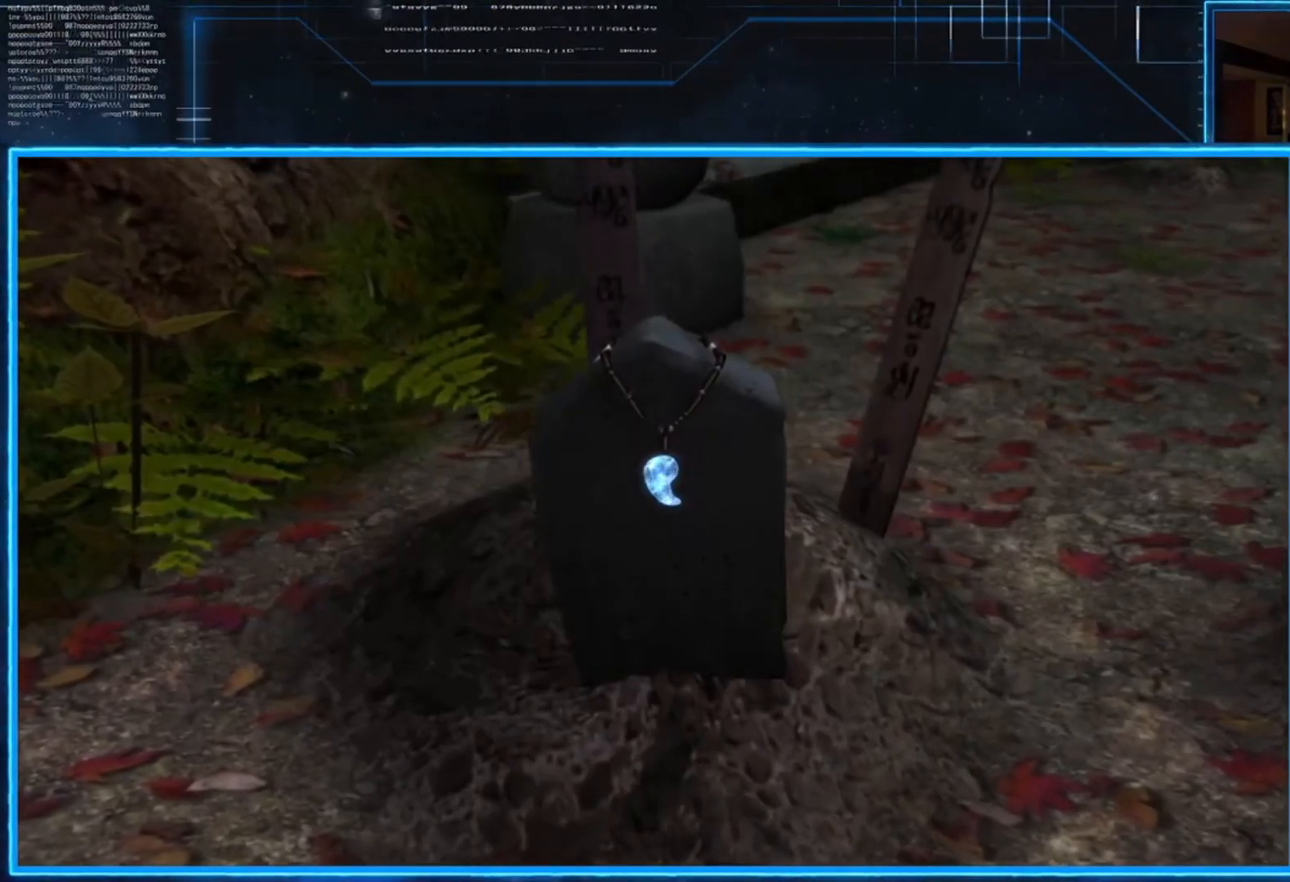
{"buttons": [], "left_stick": "center", "right_stick": "center", "events": [[83, "A", "down"], [83, "START", "up"], [183, "A", "up"], [183, "START", "down"], [316, "A", "down"], [316, "START", "up"], [383, "A", "up"]]}
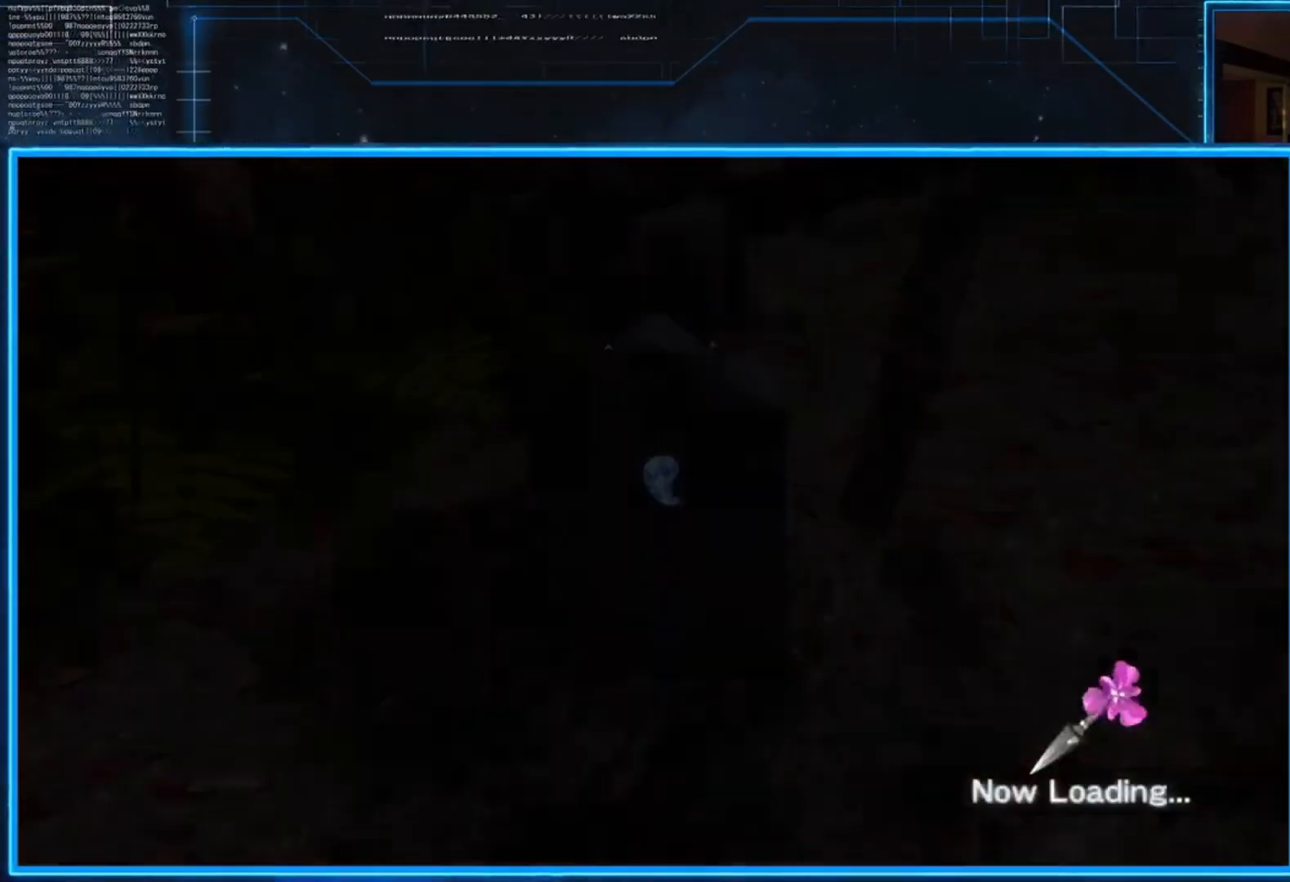
{"buttons": [], "left_stick": "center", "right_stick": "center", "events": []}
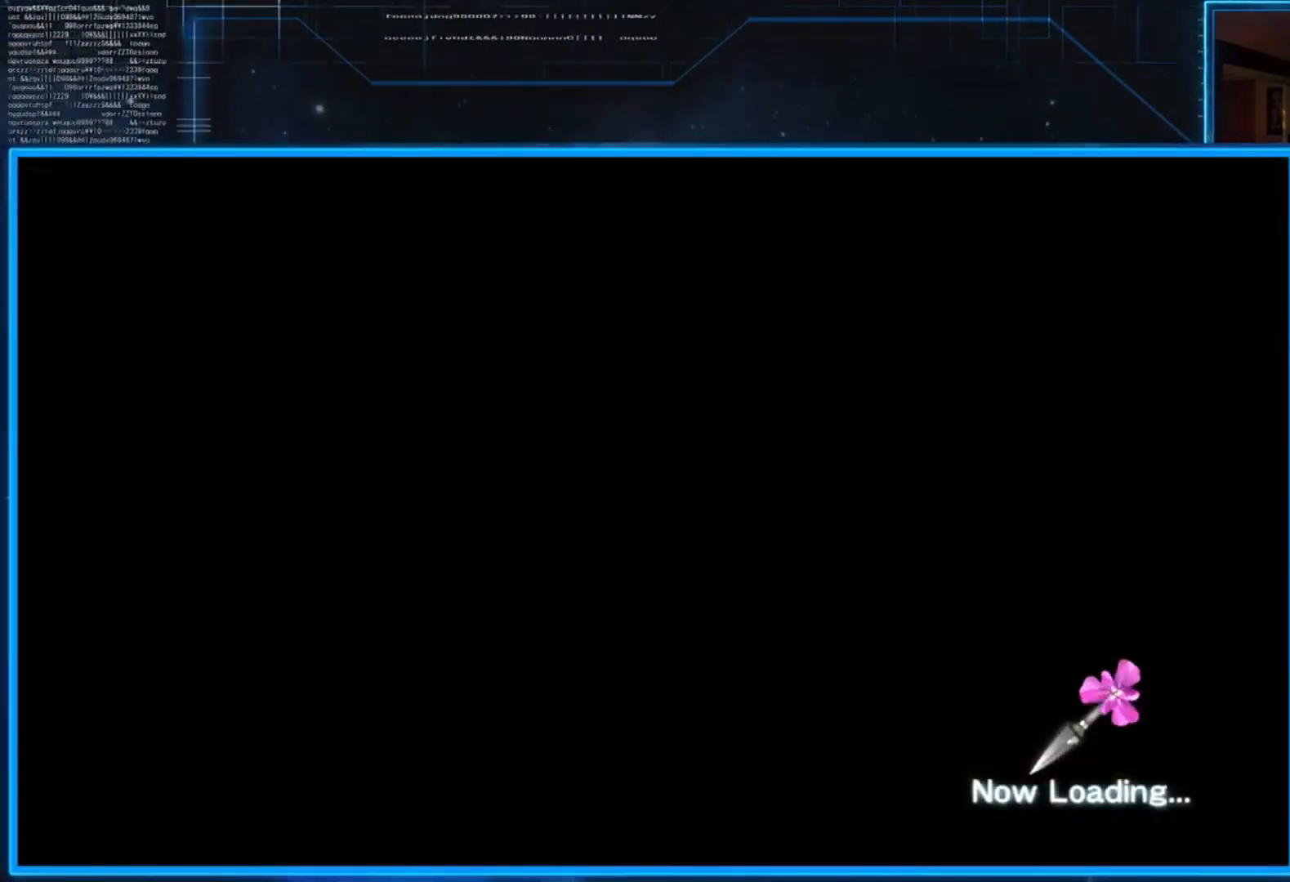
{"buttons": [], "left_stick": "center", "right_stick": "center", "events": []}
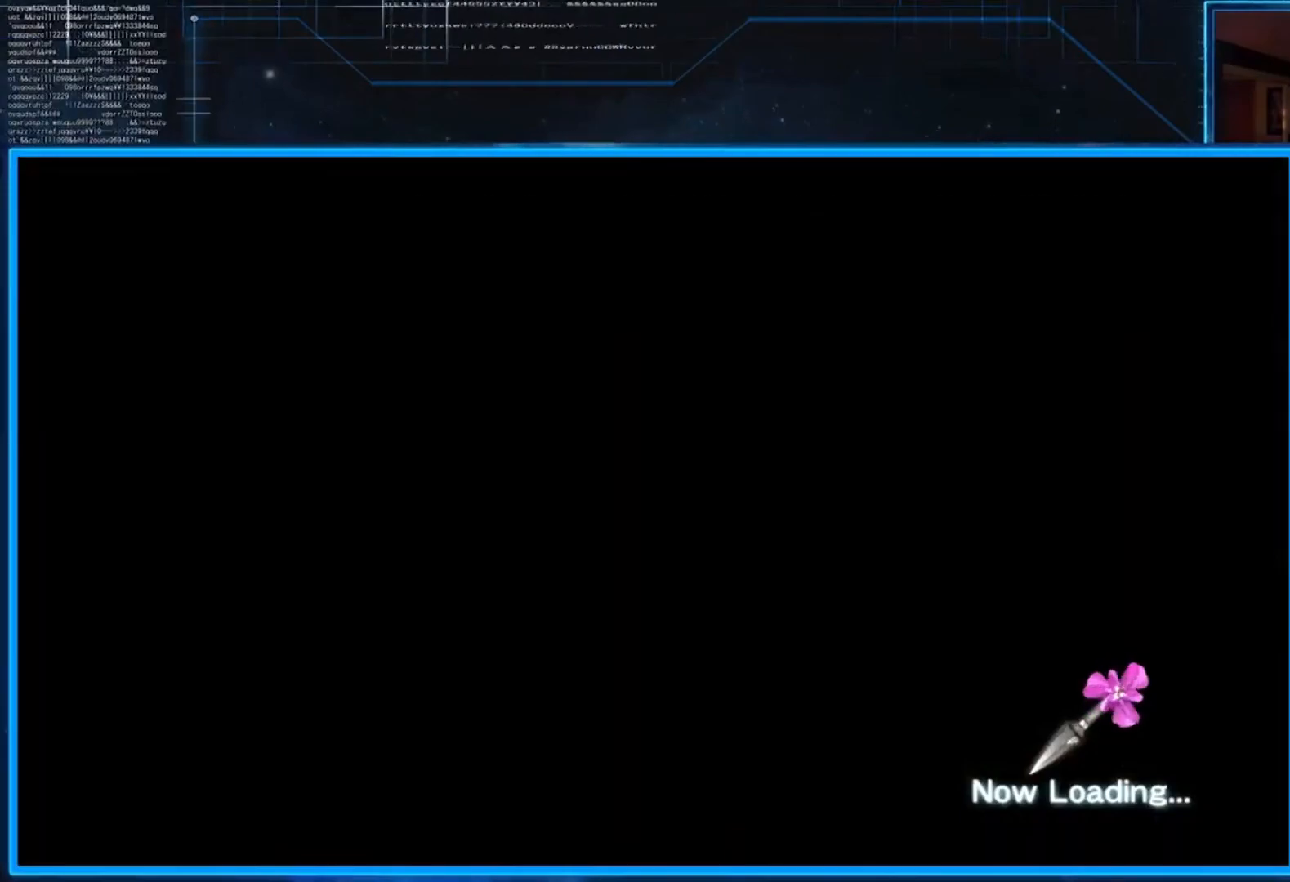
{"buttons": [], "left_stick": "center", "right_stick": "center", "events": []}
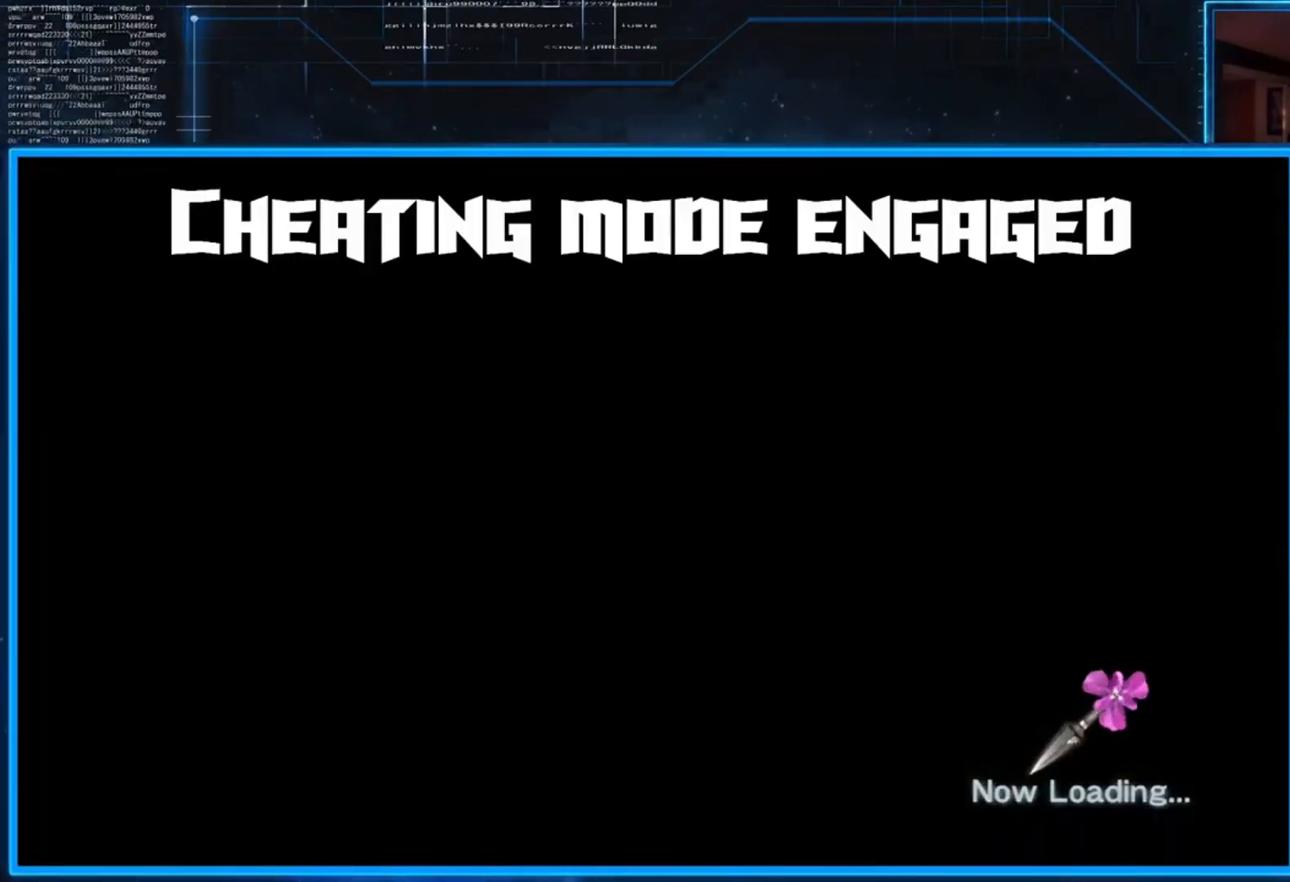
{"buttons": [], "left_stick": "center", "right_stick": "center", "events": []}
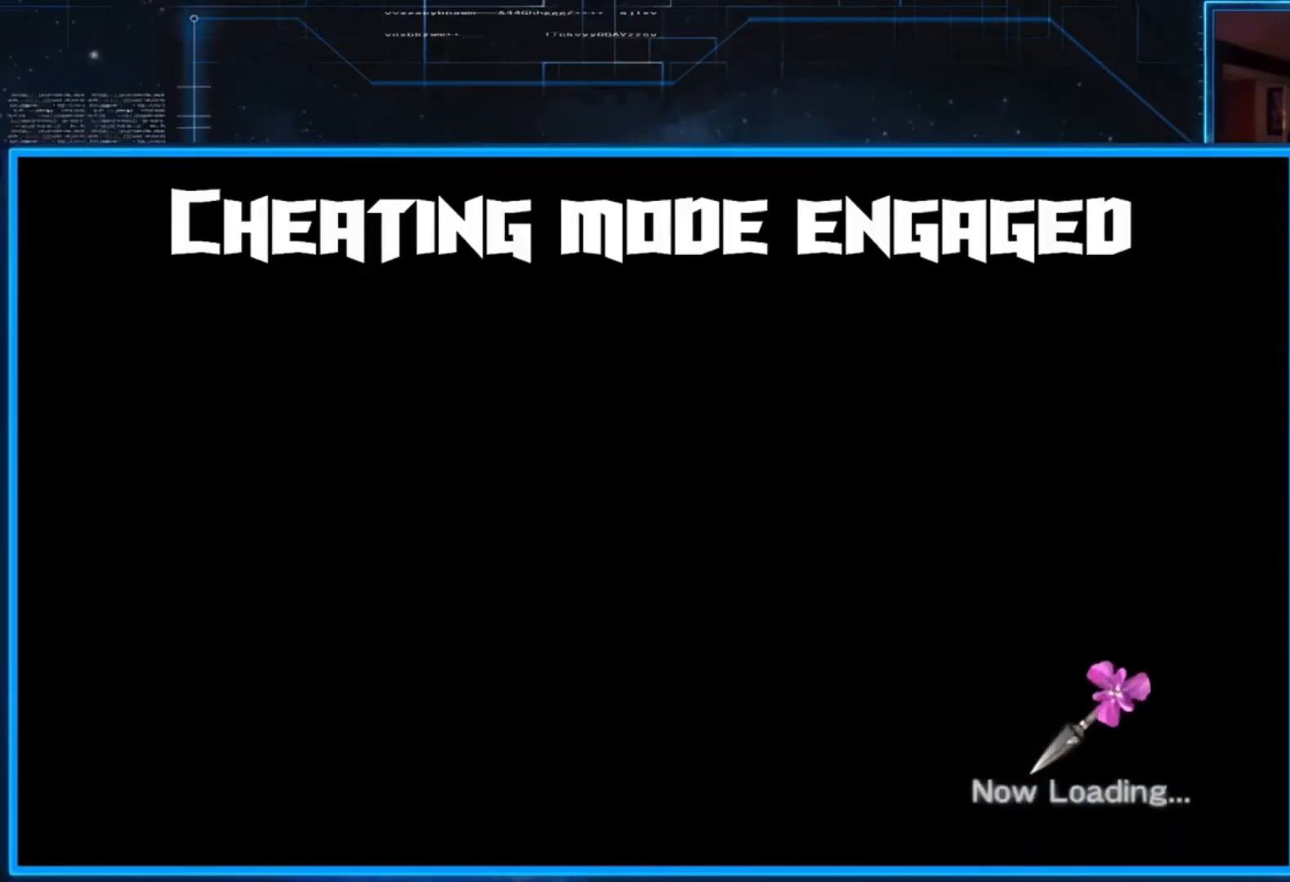
{"buttons": [], "left_stick": "center", "right_stick": "center", "events": [[267, "A", "down"], [401, "A", "up"]]}
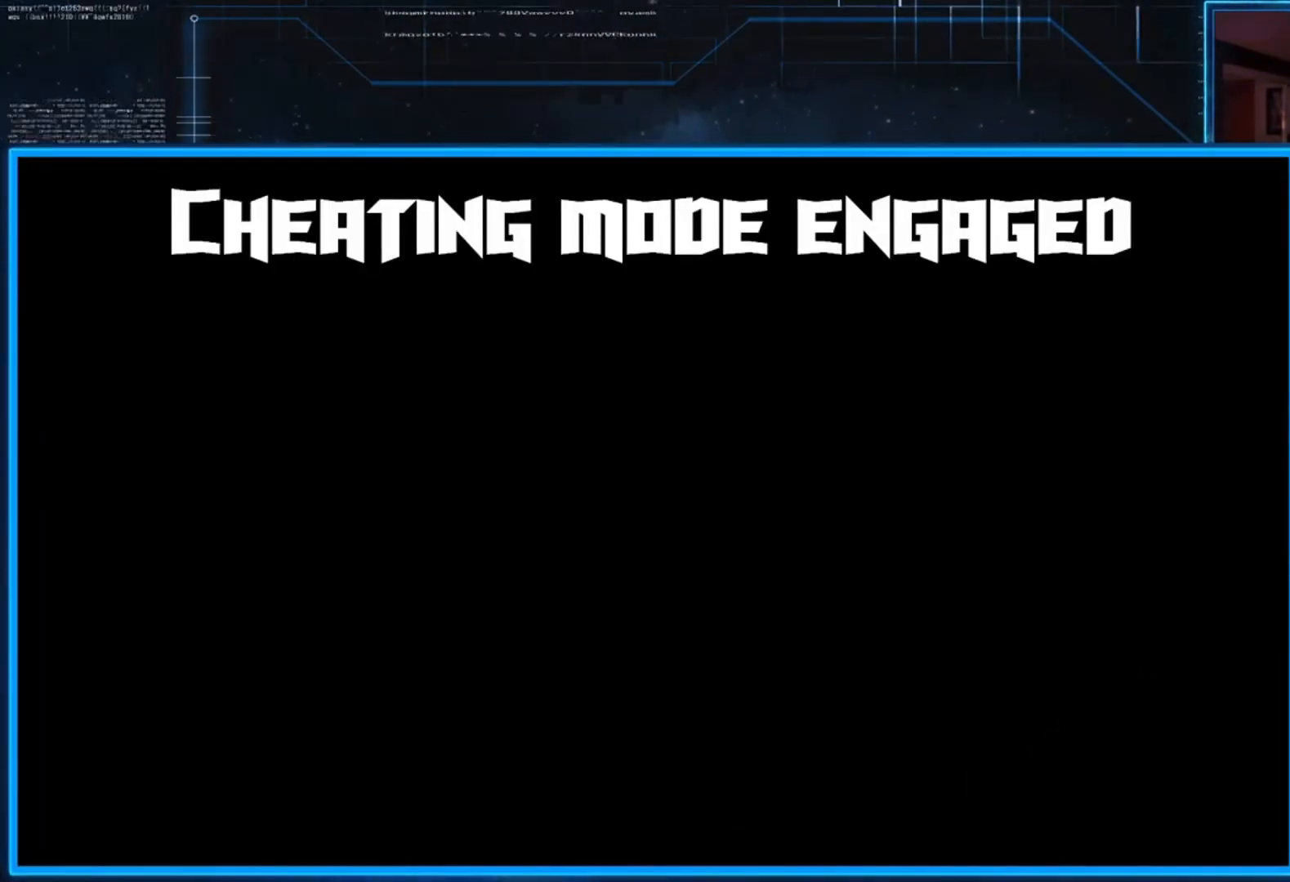
{"buttons": [], "left_stick": "center", "right_stick": "center", "events": []}
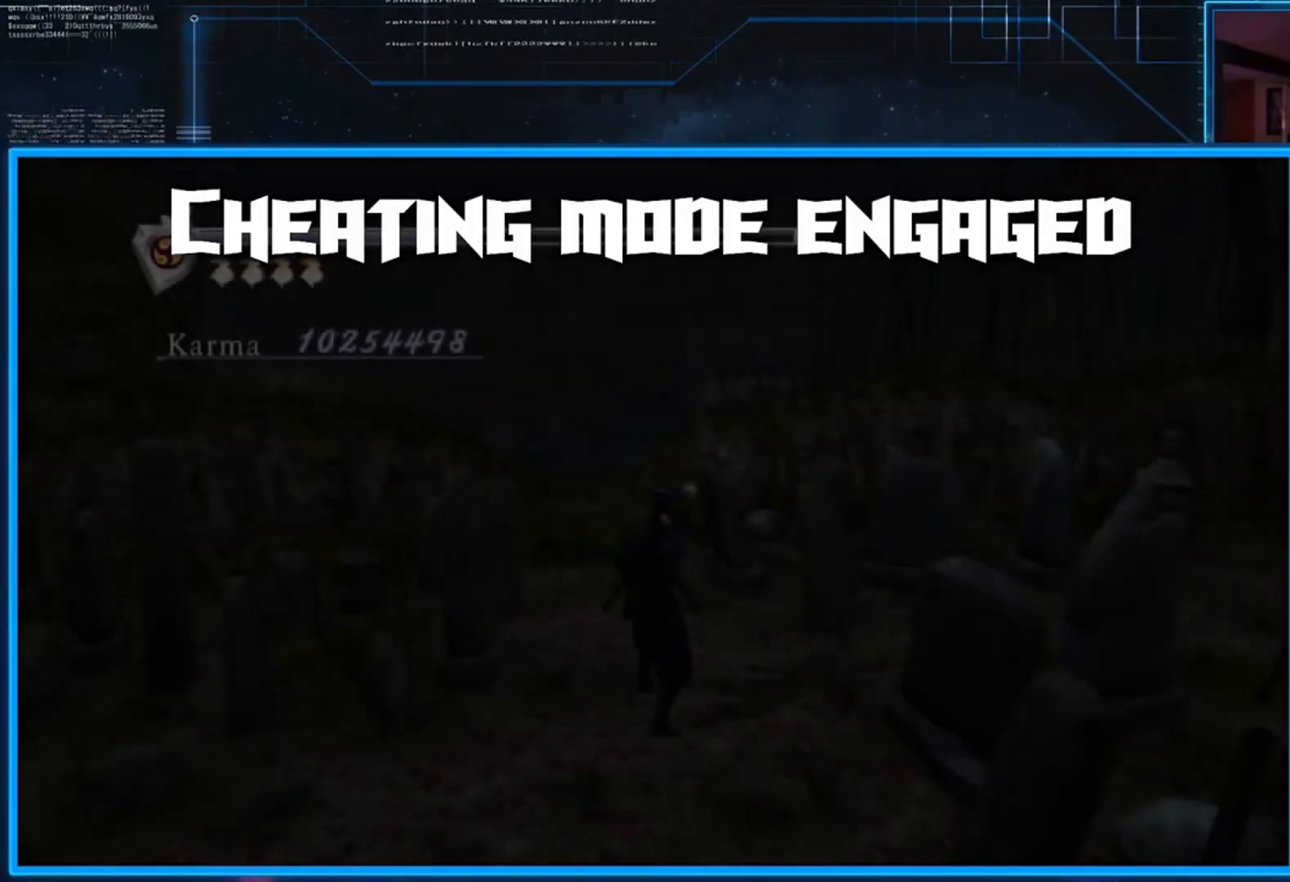
{"buttons": [], "left_stick": "center", "right_stick": "center", "events": []}
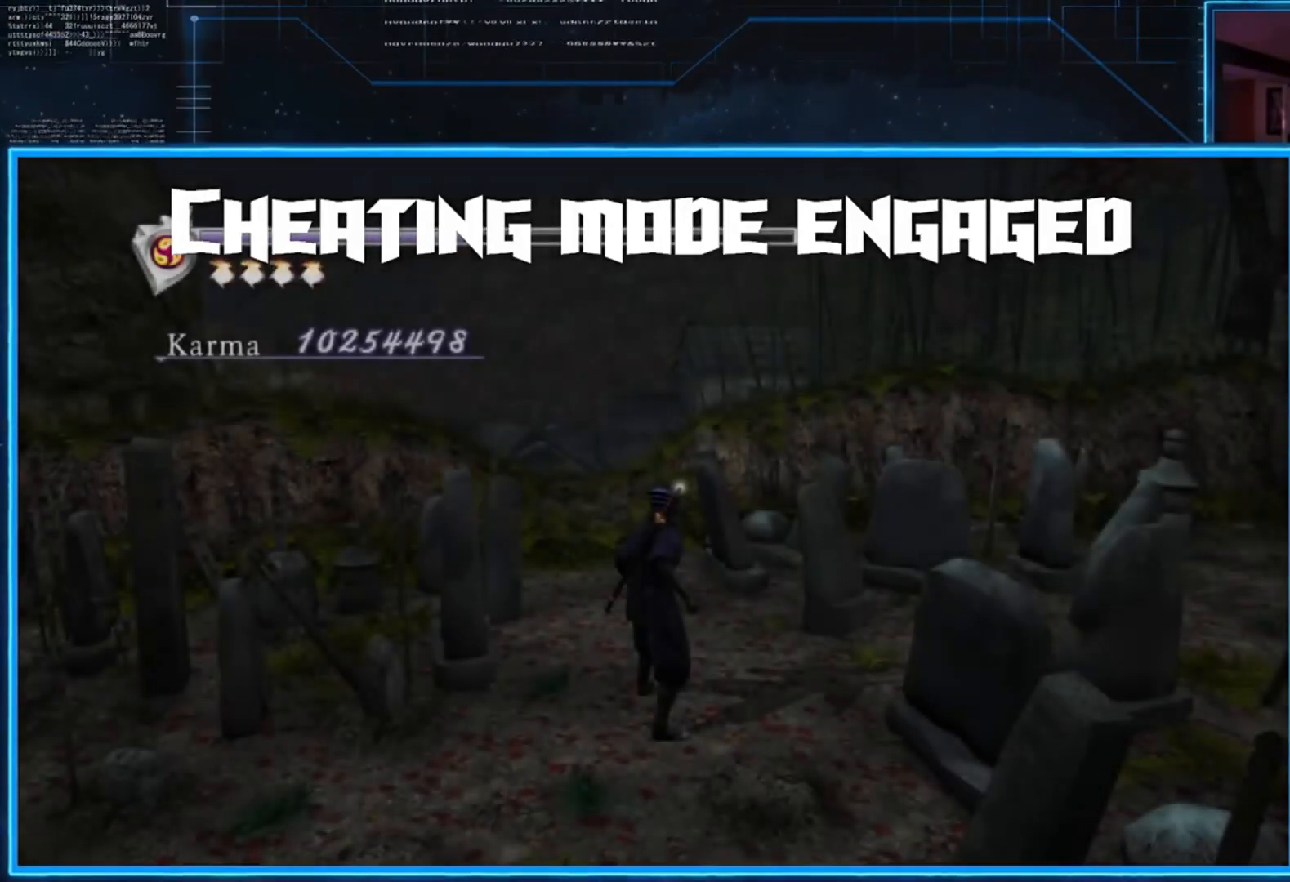
{"buttons": [], "left_stick": "center", "right_stick": "center", "events": [[67, "START", "down"], [167, "START", "up"]]}
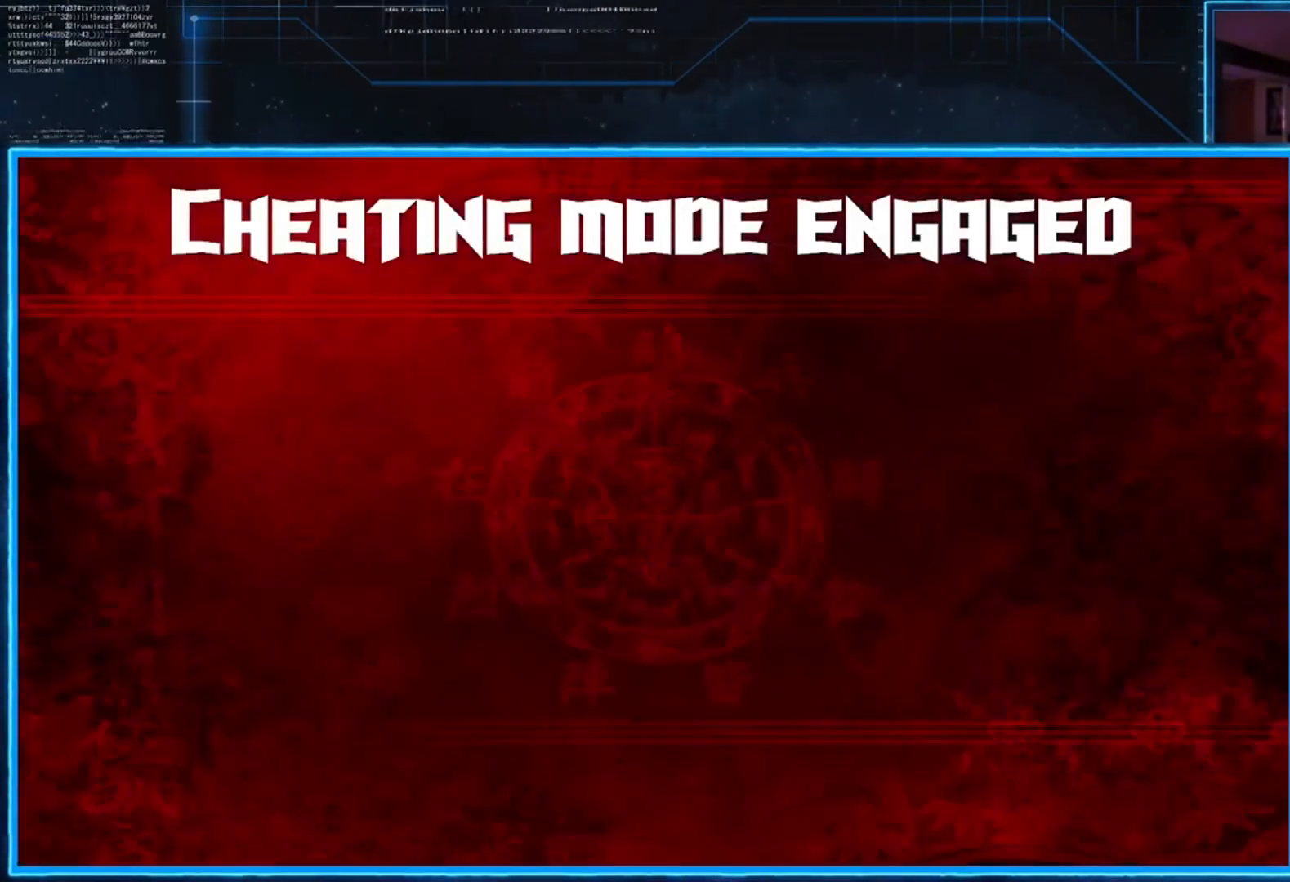
{"buttons": [], "left_stick": "center", "right_stick": "center", "events": []}
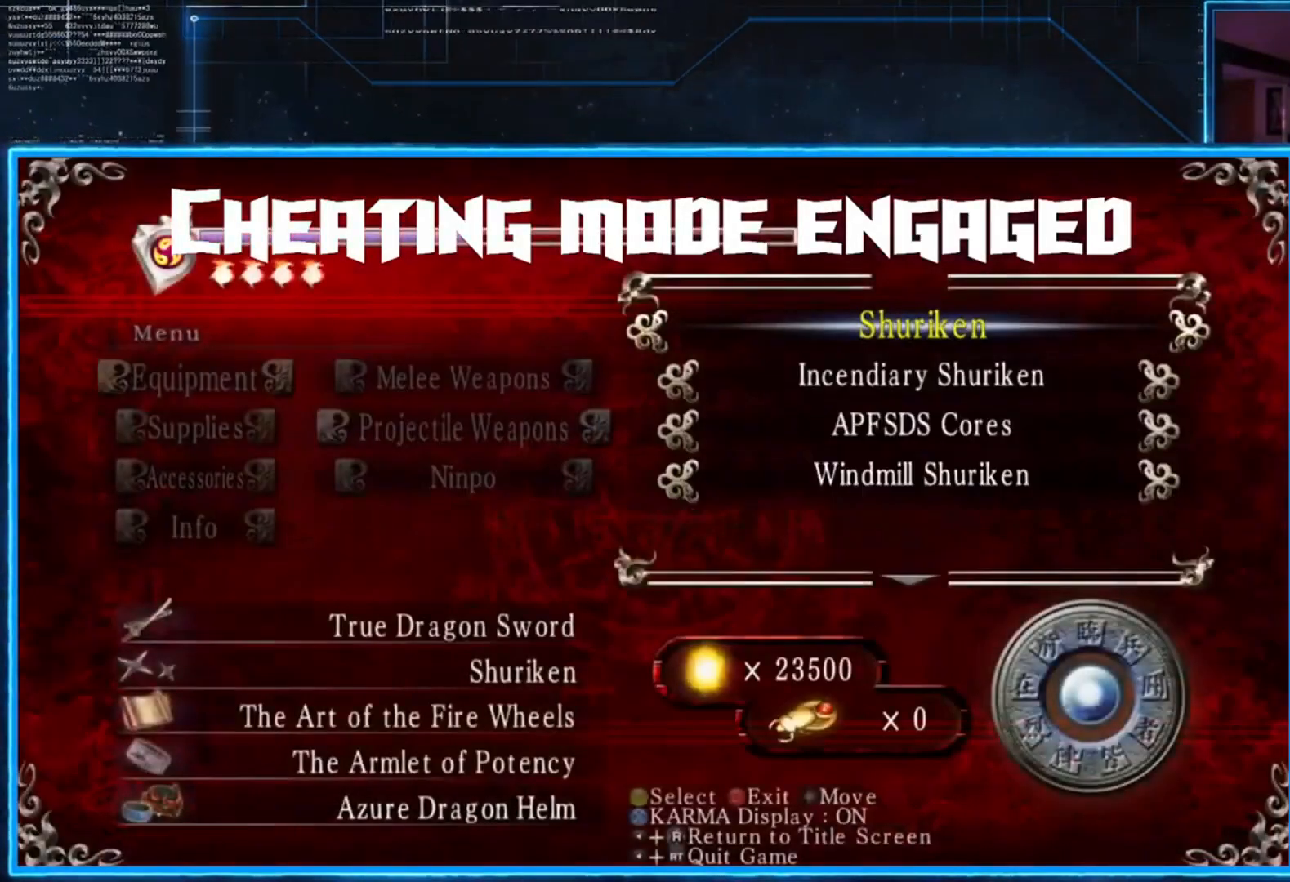
{"buttons": ["DPAD_DOWN"], "left_stick": "center", "right_stick": "center", "events": [[467, "DPAD_DOWN", "down"]]}
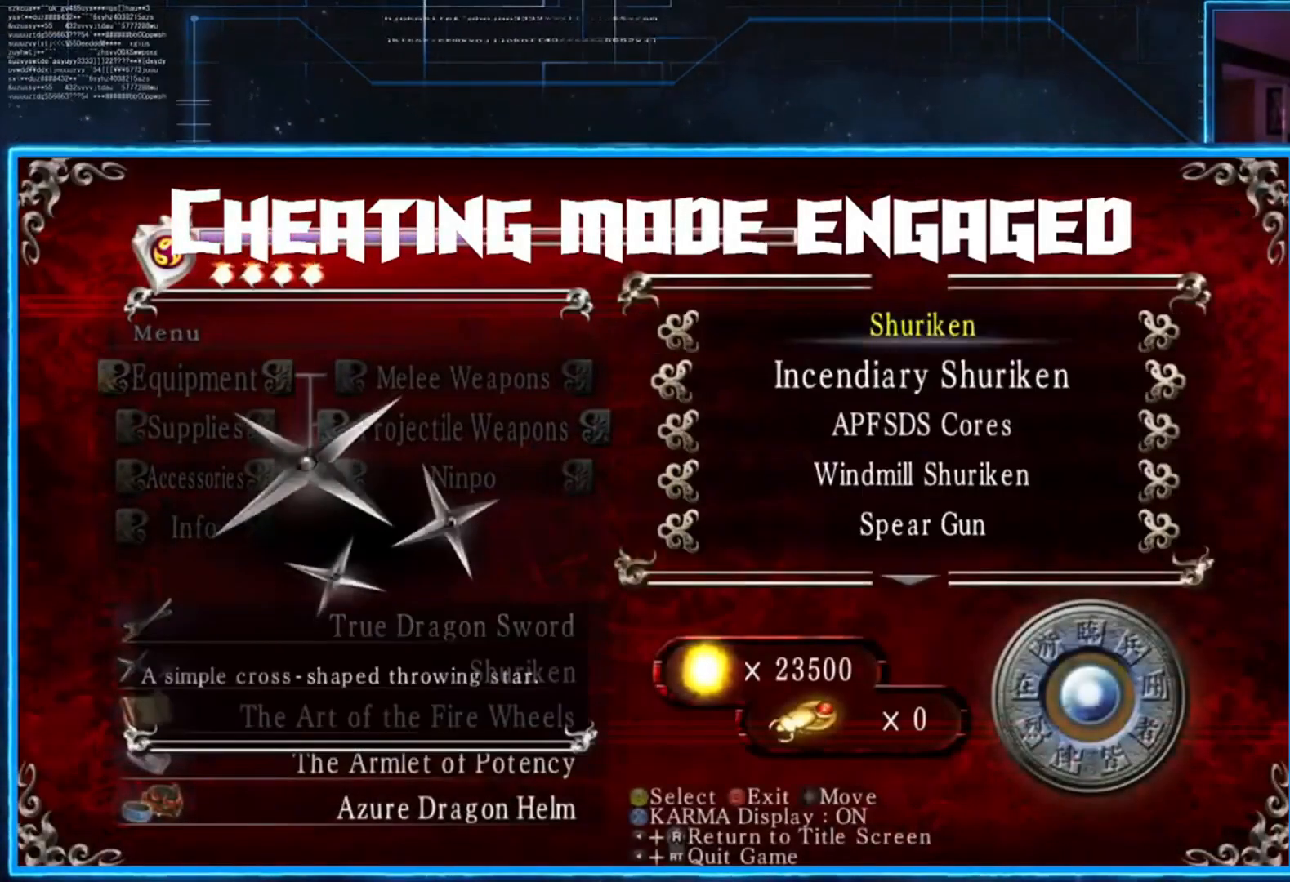
{"buttons": [], "left_stick": "center", "right_stick": "center", "events": [[34, "DPAD_DOWN", "up"], [100, "DPAD_DOWN", "down"], [167, "DPAD_DOWN", "up"], [334, "DPAD_DOWN", "down"], [367, "DPAD_DOWN", "up"]]}
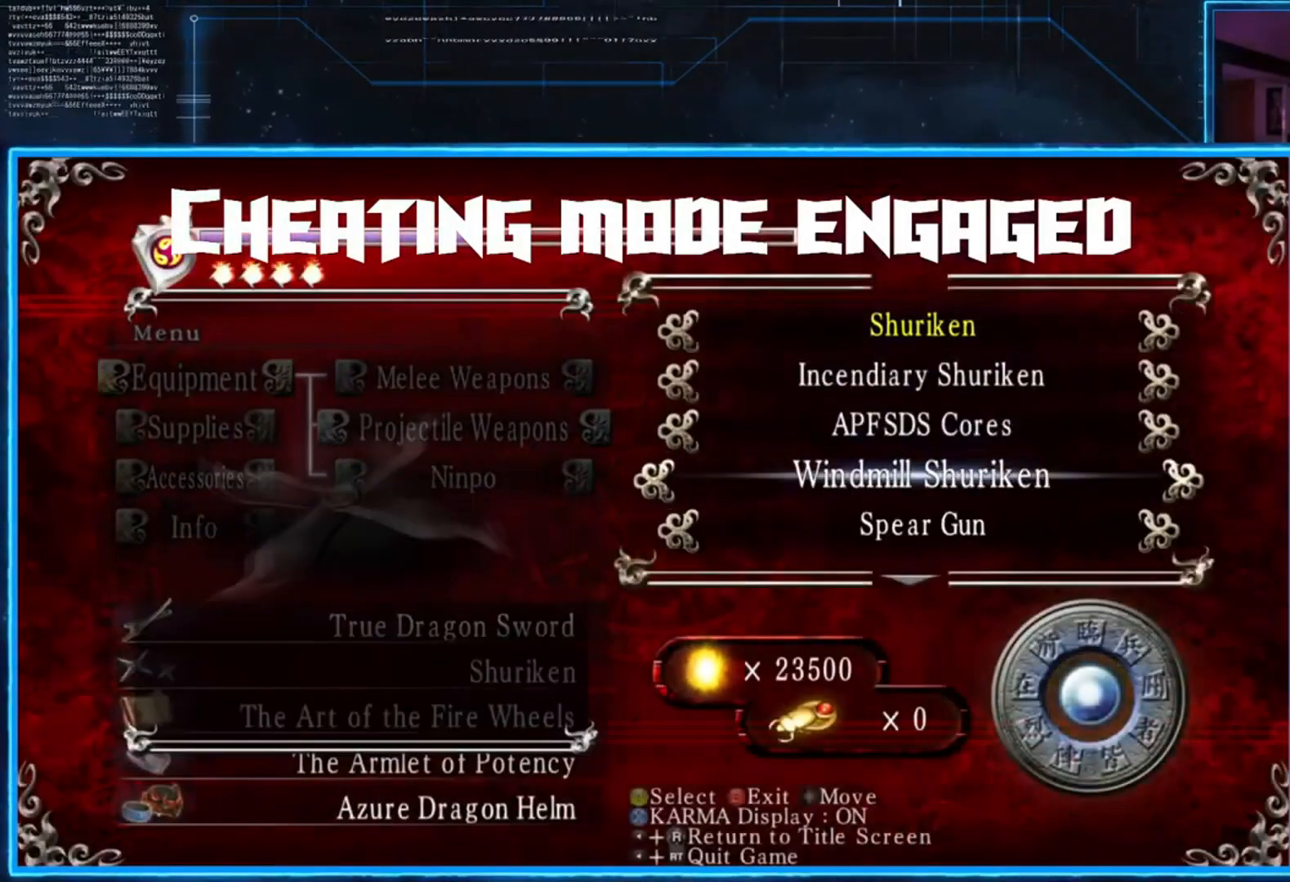
{"buttons": [], "left_stick": "center", "right_stick": "center", "events": [[133, "DPAD_LEFT", "down"], [200, "DPAD_LEFT", "up"], [400, "DPAD_UP", "down"], [500, "DPAD_UP", "up"]]}
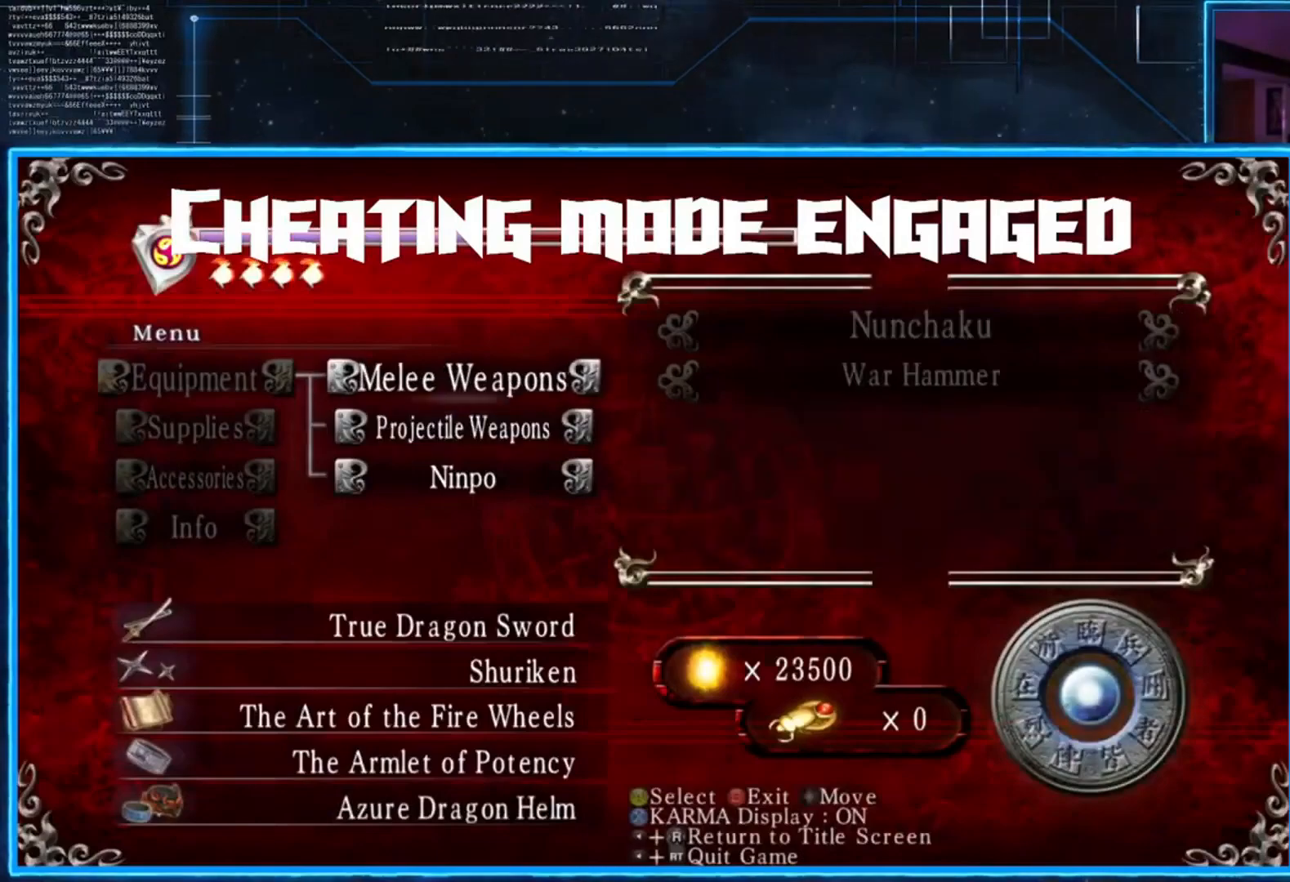
{"buttons": [], "left_stick": "center", "right_stick": "center", "events": [[134, "DPAD_RIGHT", "down"], [201, "DPAD_RIGHT", "up"], [367, "DPAD_DOWN", "down"], [467, "DPAD_DOWN", "up"]]}
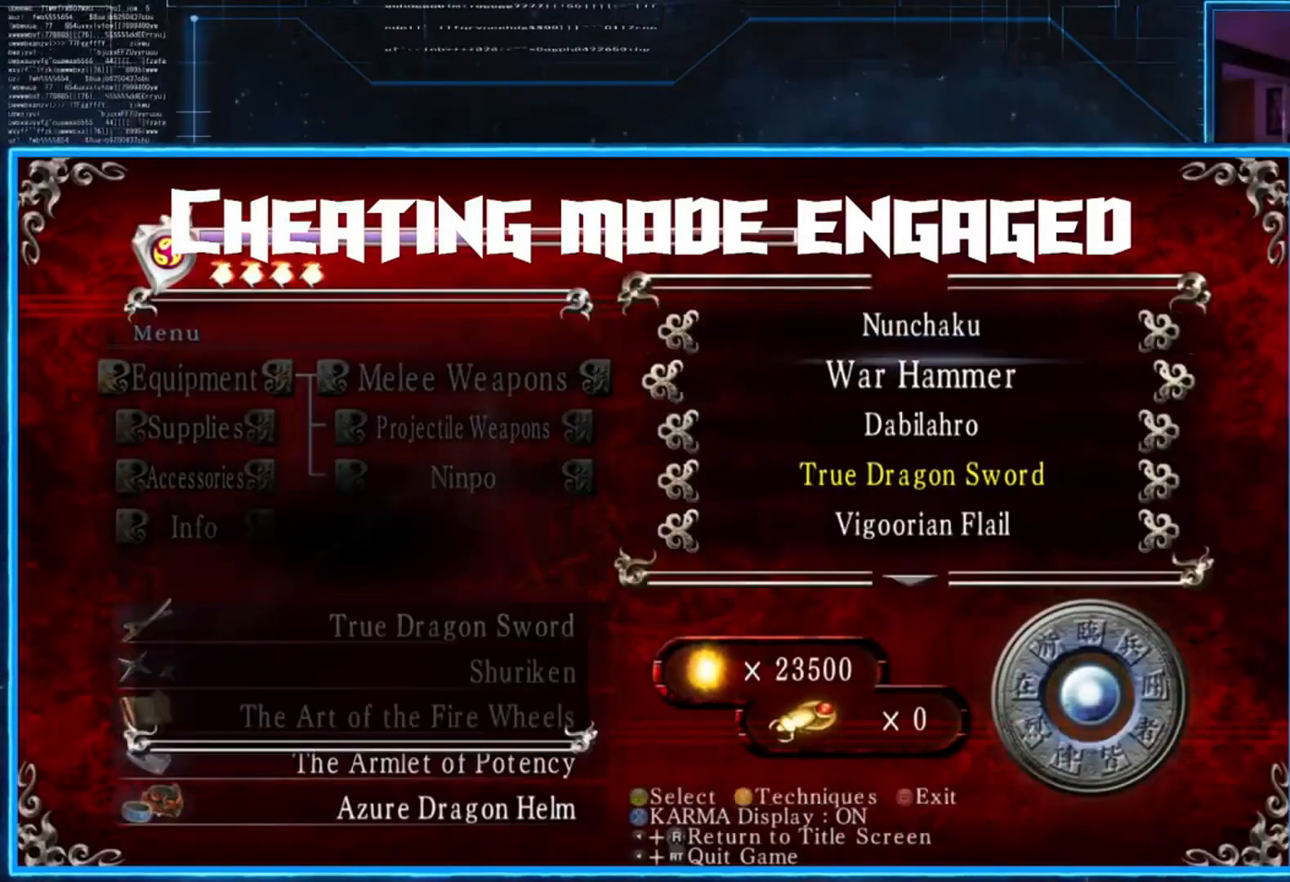
{"buttons": ["DPAD_DOWN"], "left_stick": "center", "right_stick": "center", "events": [[33, "DPAD_DOWN", "down"], [133, "DPAD_DOWN", "up"], [233, "DPAD_DOWN", "down"], [300, "DPAD_DOWN", "up"], [367, "DPAD_DOWN", "down"], [434, "DPAD_DOWN", "up"], [500, "DPAD_DOWN", "down"]]}